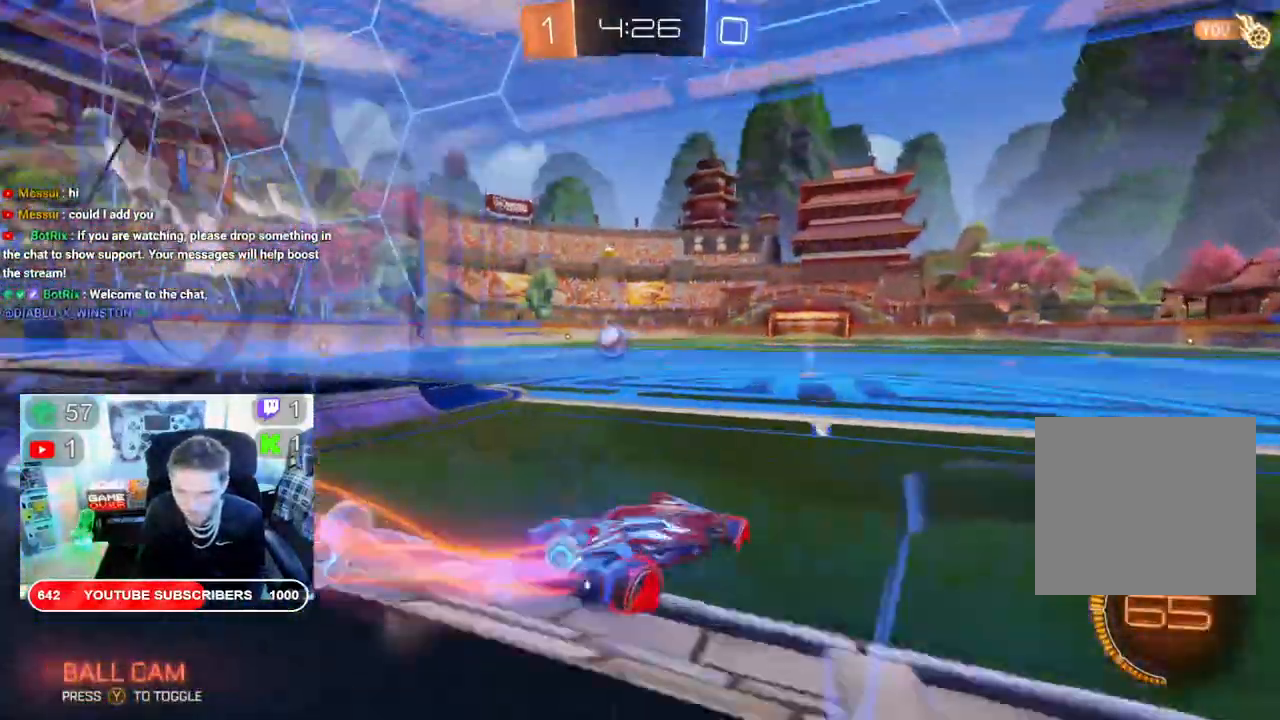
Gameplay with a controller (Xbox layout); each line is a JSON object with the inputs held at the frame after it (dt_ms = milliseconds from this image to that frame). "events" lists button and stick changes between this image and that frame as [ms after this image, input, new state], when the widget could be followed in between.
{"dt_ms": 500, "buttons": ["B", "R2"], "left_stick": "right", "right_stick": "center", "events": [[317, "left_stick", "left"], [500, "left_stick", "right"]]}
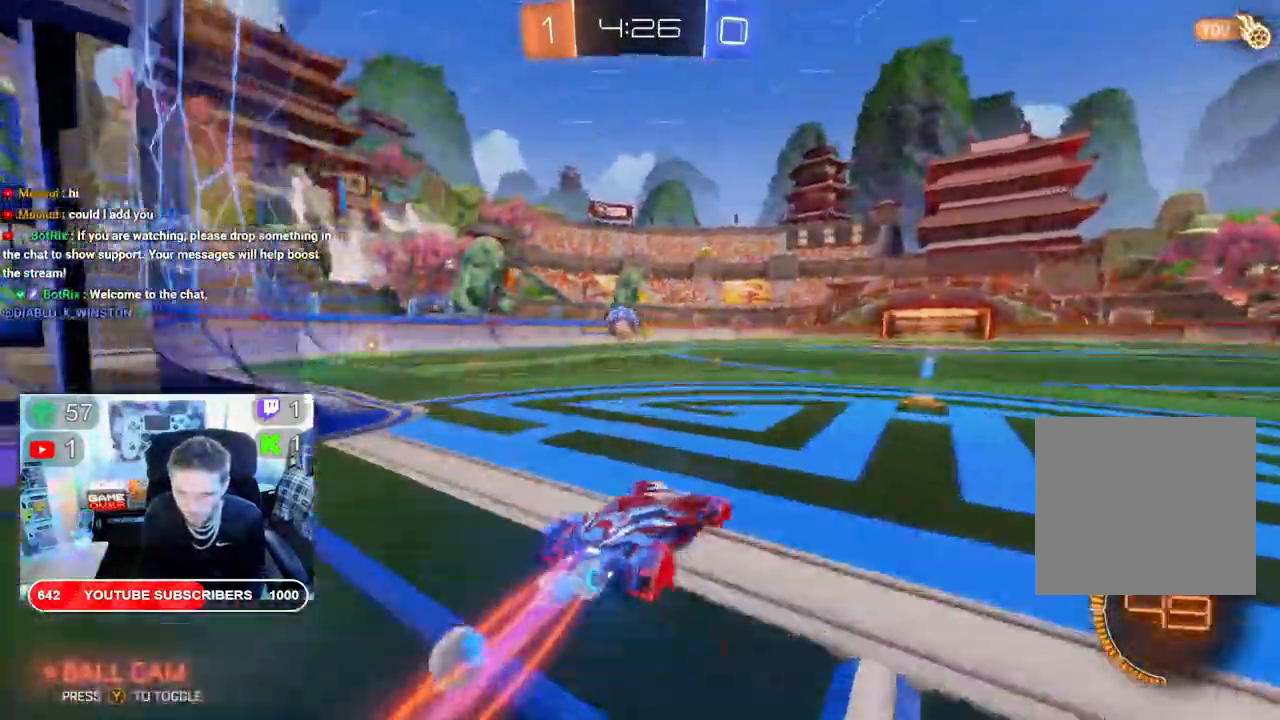
{"dt_ms": 500, "buttons": ["B", "R2"], "left_stick": "left", "right_stick": "center", "events": [[183, "left_stick", "left"]]}
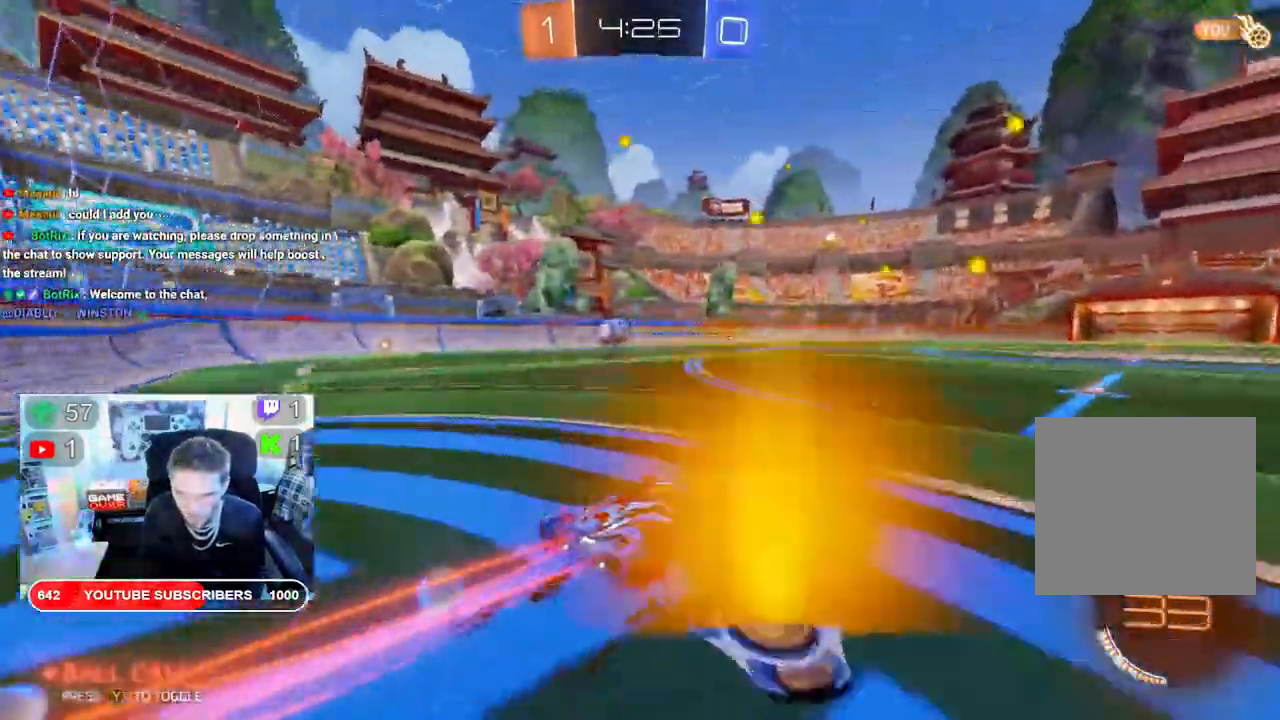
{"dt_ms": 500, "buttons": ["R2"], "left_stick": "center", "right_stick": "center", "events": [[333, "B", "up"], [350, "left_stick", "center"]]}
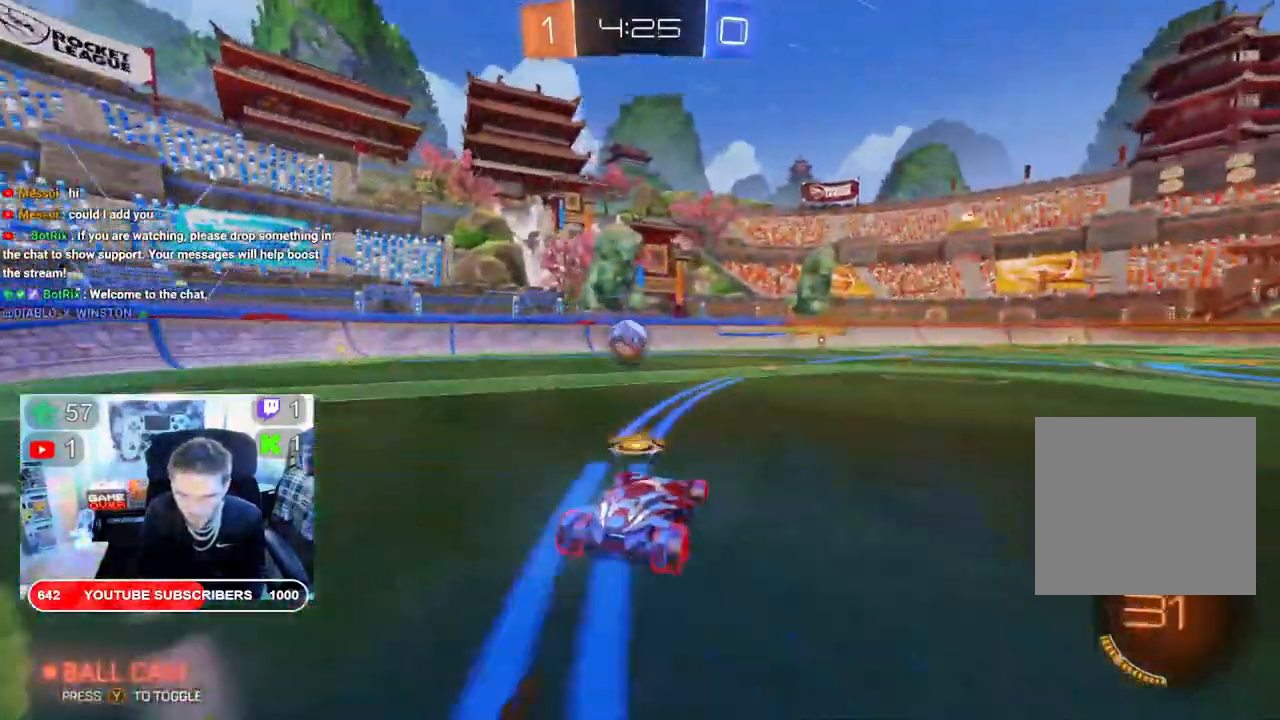
{"dt_ms": 500, "buttons": ["R2"], "left_stick": "center", "right_stick": "center", "events": [[67, "left_stick", "right"], [200, "left_stick", "center"]]}
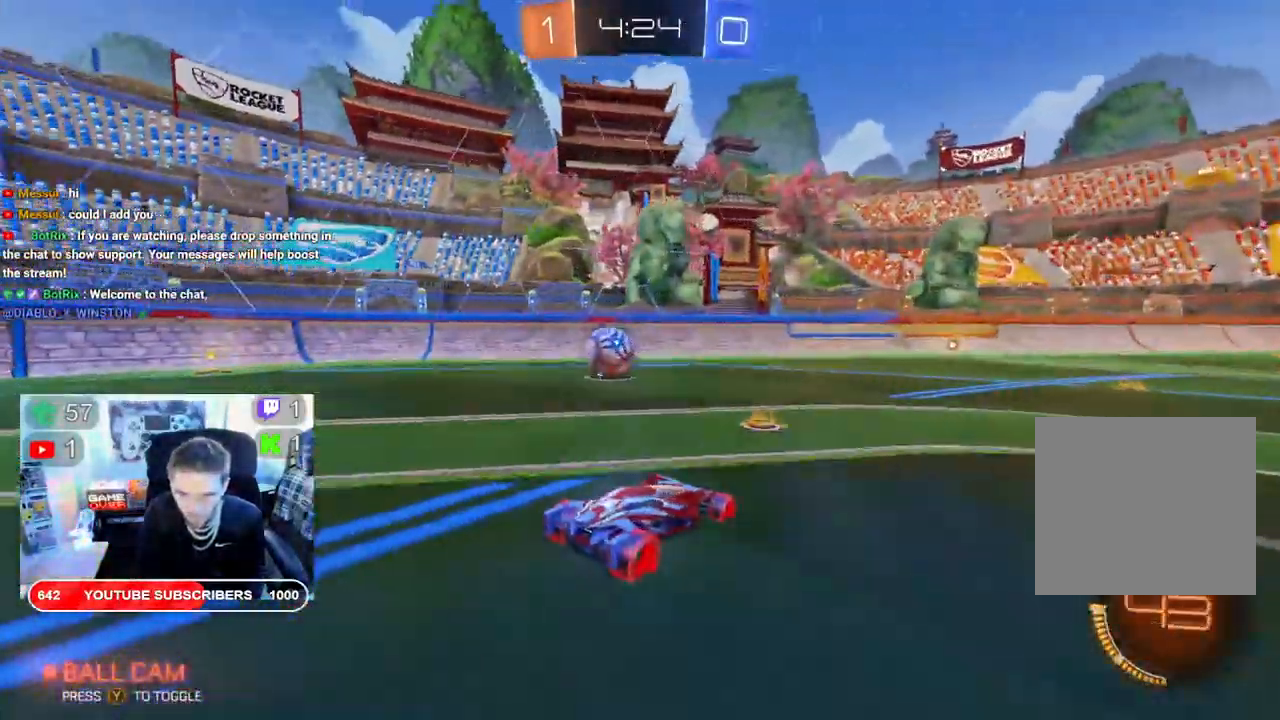
{"dt_ms": 500, "buttons": ["R2"], "left_stick": "left", "right_stick": "center", "events": [[233, "left_stick", "left"]]}
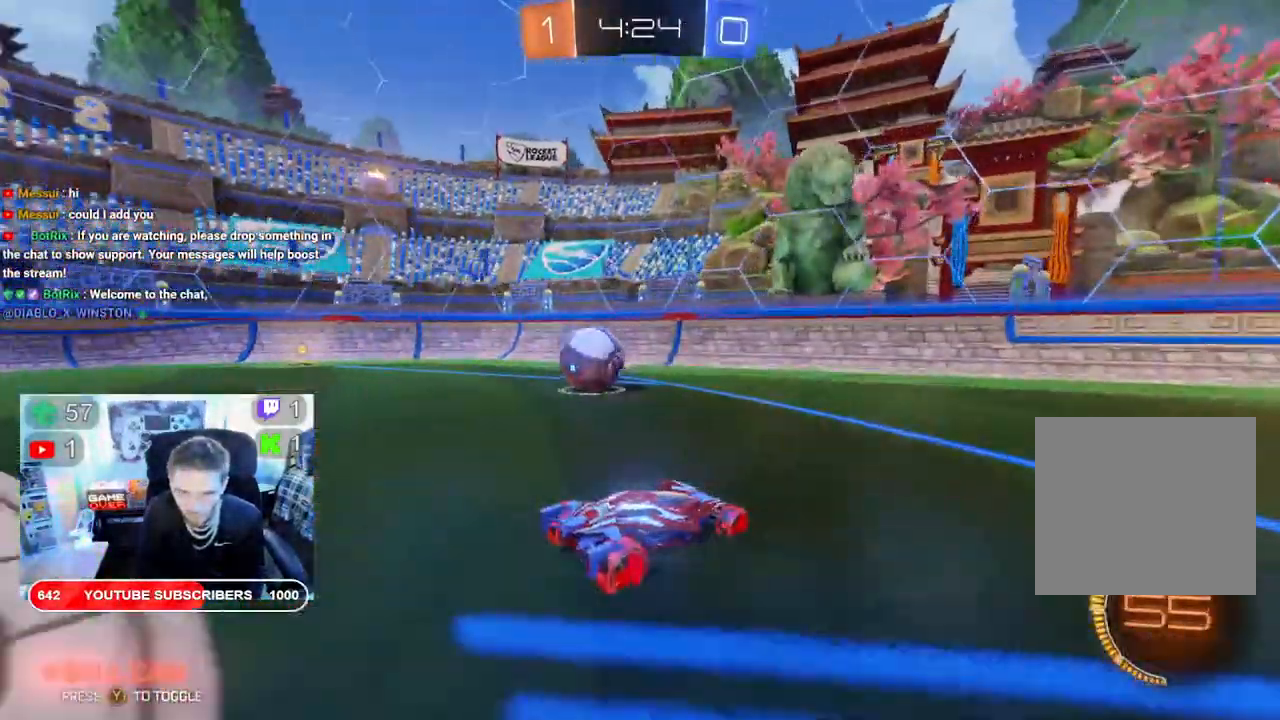
{"dt_ms": 500, "buttons": ["L2"], "left_stick": "left", "right_stick": "center", "events": [[217, "R2", "up"], [300, "L2", "down"]]}
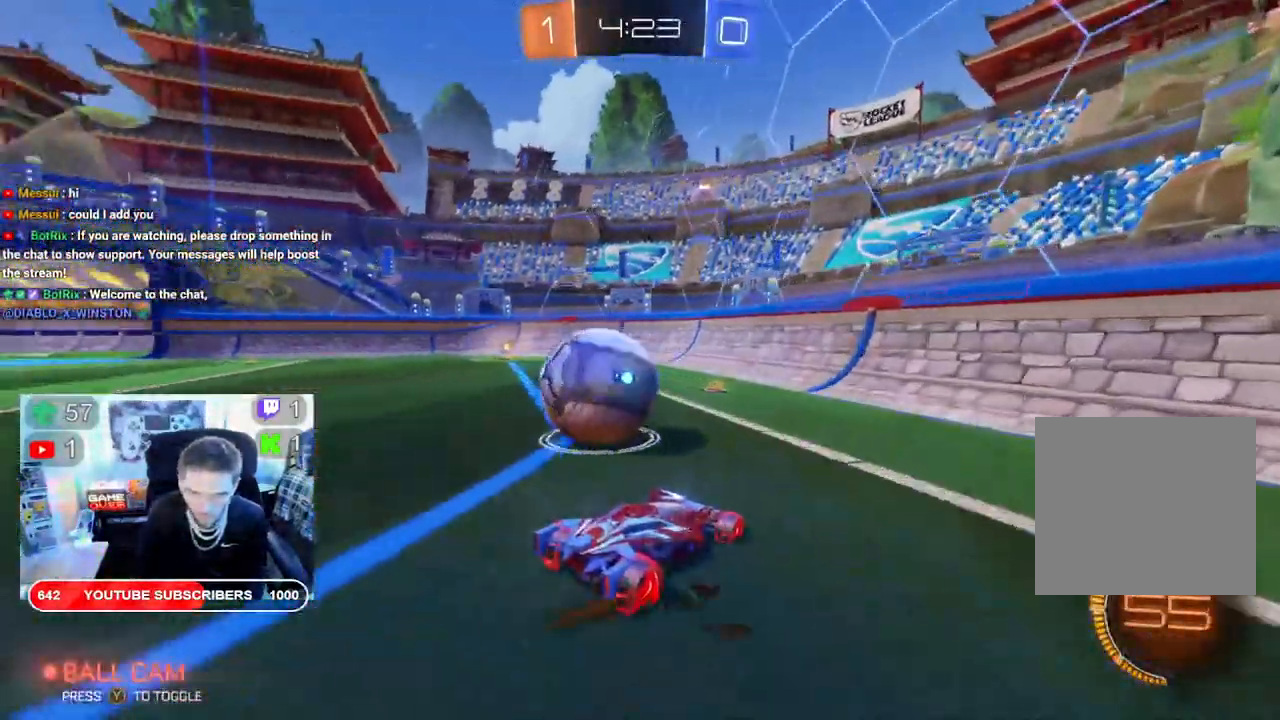
{"dt_ms": 500, "buttons": ["R2"], "left_stick": "down-right", "right_stick": "center", "events": [[100, "L2", "up"], [100, "left_stick", "down-left"], [417, "R2", "down"], [417, "left_stick", "down-right"]]}
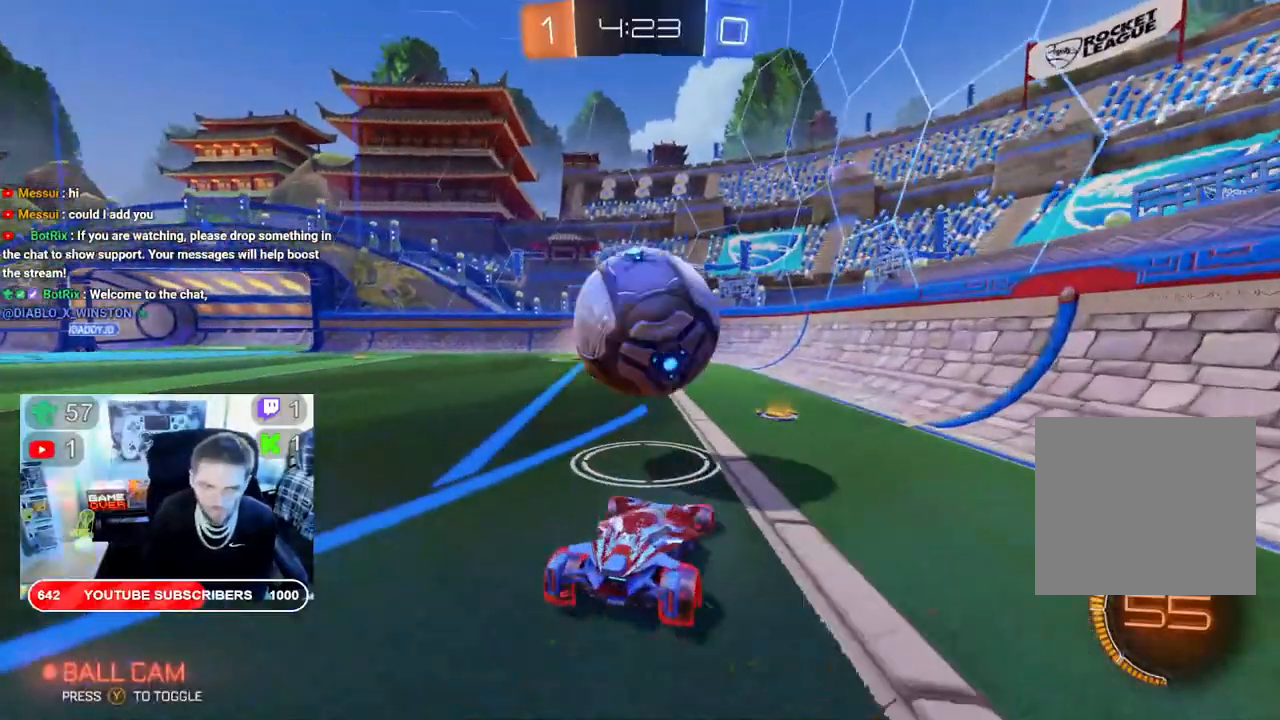
{"dt_ms": 500, "buttons": ["R2"], "left_stick": "center", "right_stick": "center", "events": [[333, "left_stick", "center"]]}
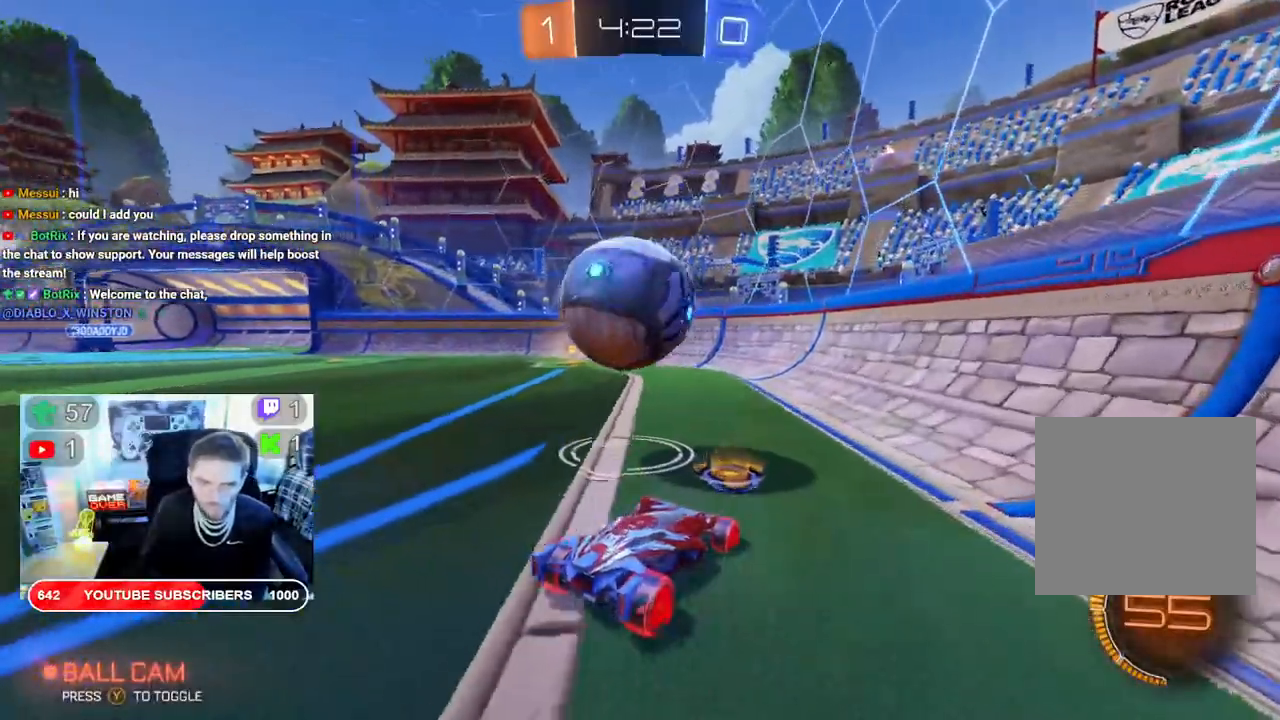
{"dt_ms": 500, "buttons": ["R2"], "left_stick": "left", "right_stick": "center", "events": [[250, "left_stick", "down"], [500, "left_stick", "left"]]}
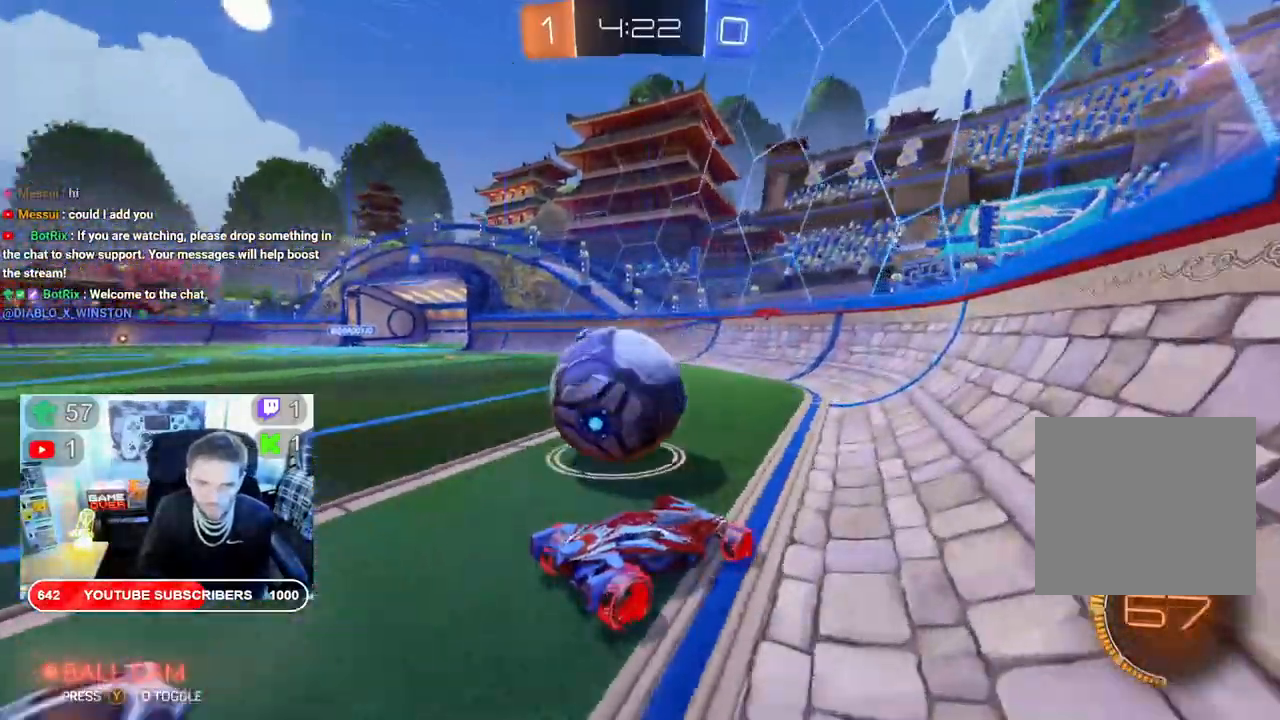
{"dt_ms": 500, "buttons": ["A", "R2"], "left_stick": "left", "right_stick": "center", "events": [[117, "A", "down"], [250, "A", "up"], [300, "A", "down"]]}
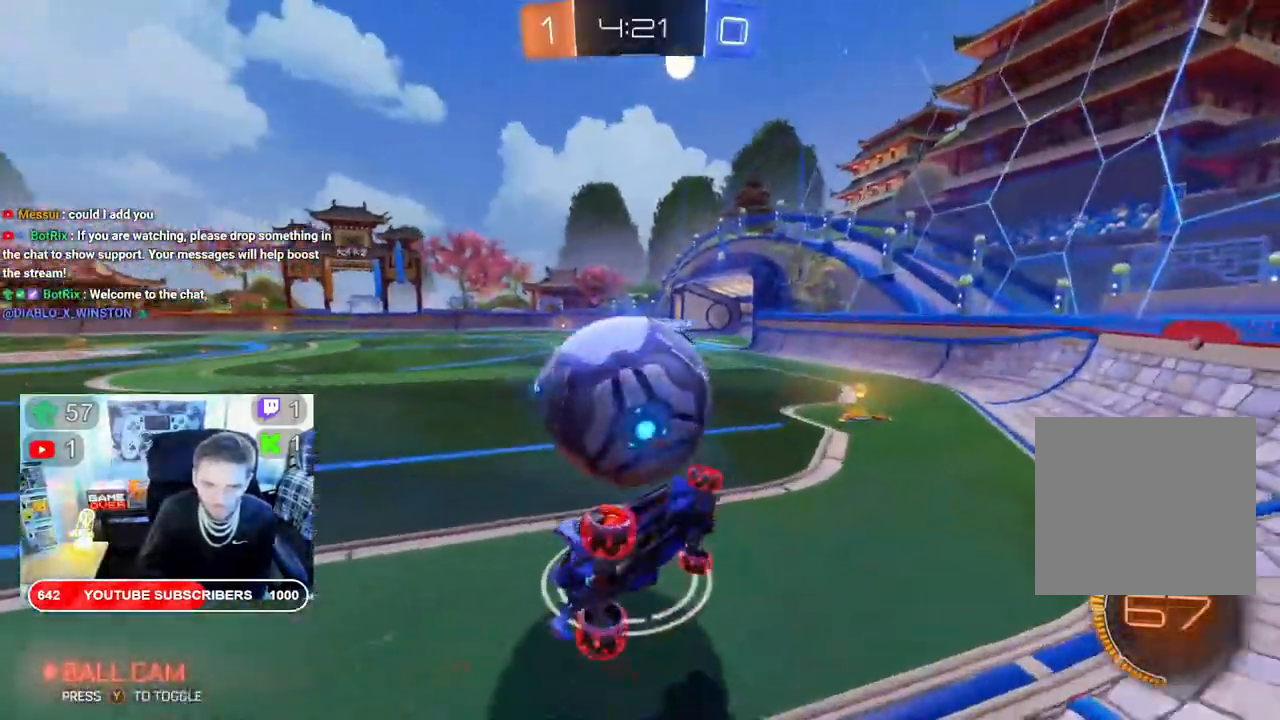
{"dt_ms": 500, "buttons": ["A", "R2"], "left_stick": "left", "right_stick": "center", "events": [[17, "left_stick", "down-left"], [117, "left_stick", "center"], [417, "left_stick", "left"]]}
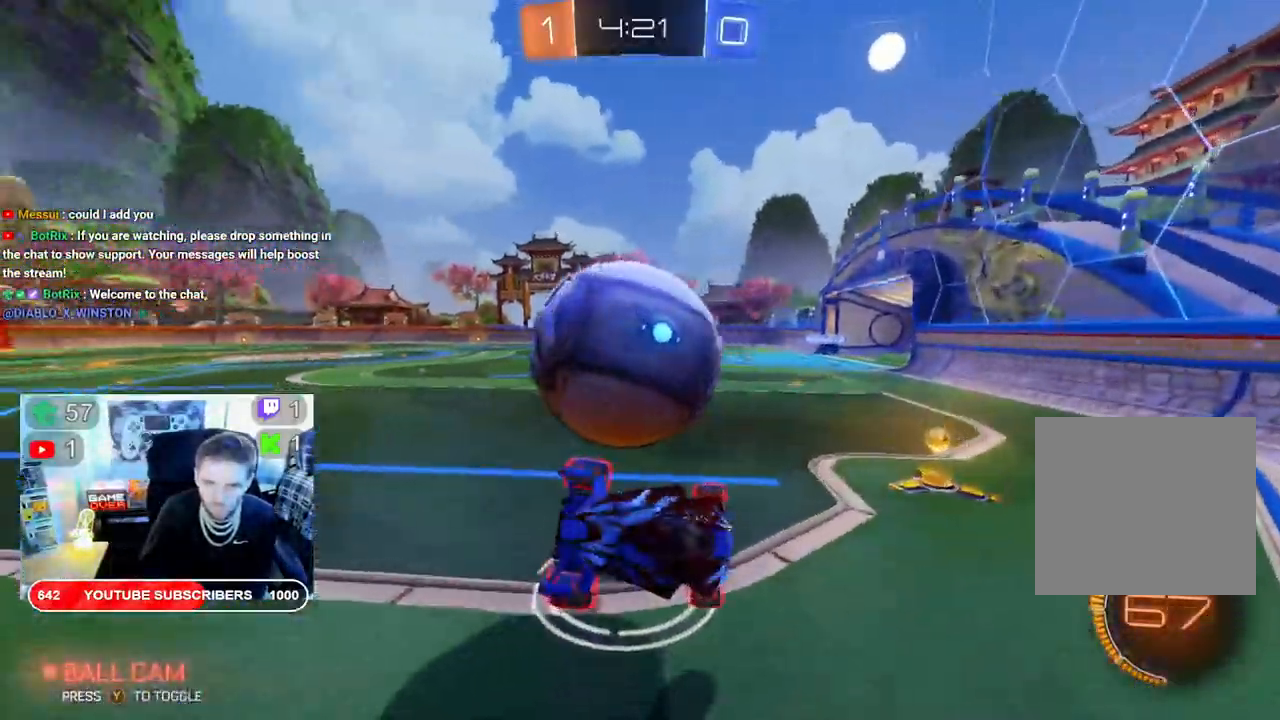
{"dt_ms": 500, "buttons": ["A"], "left_stick": "down-left", "right_stick": "center", "events": [[167, "left_stick", "down-left"], [267, "R2", "up"]]}
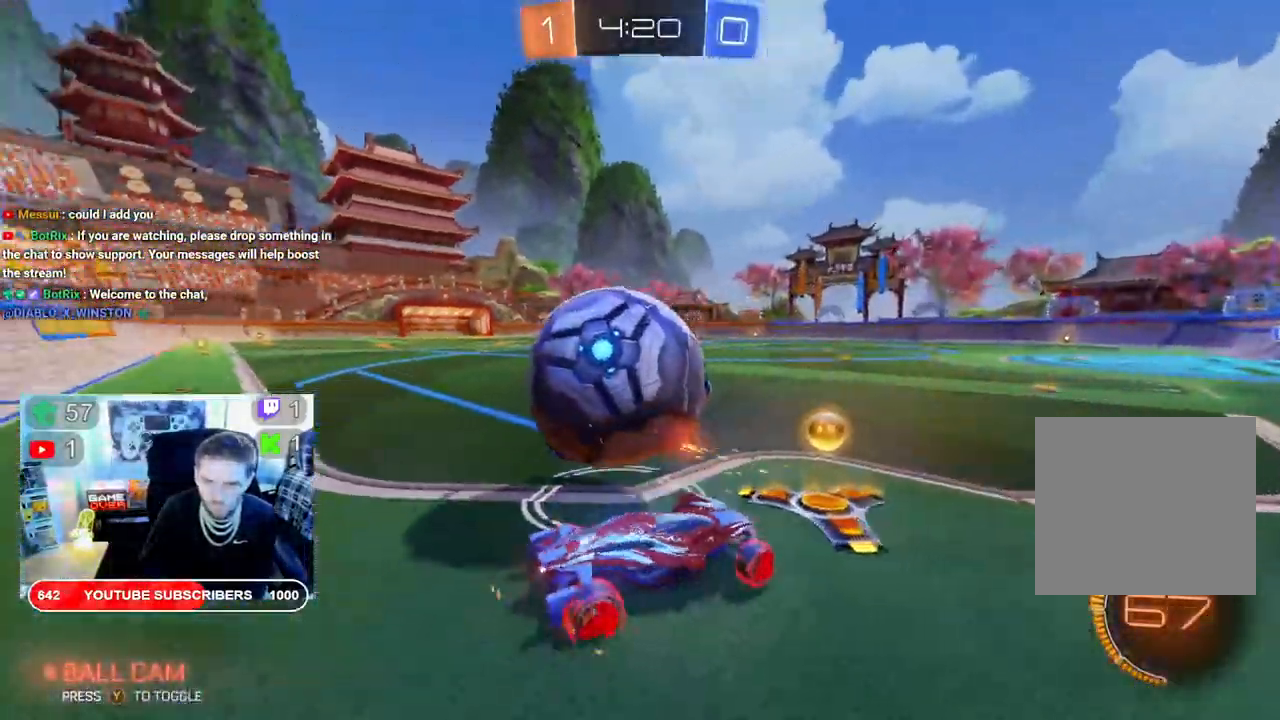
{"dt_ms": 500, "buttons": ["R2"], "left_stick": "down-left", "right_stick": "center", "events": [[50, "A", "up"], [83, "L2", "down"], [300, "L2", "up"], [383, "R2", "down"]]}
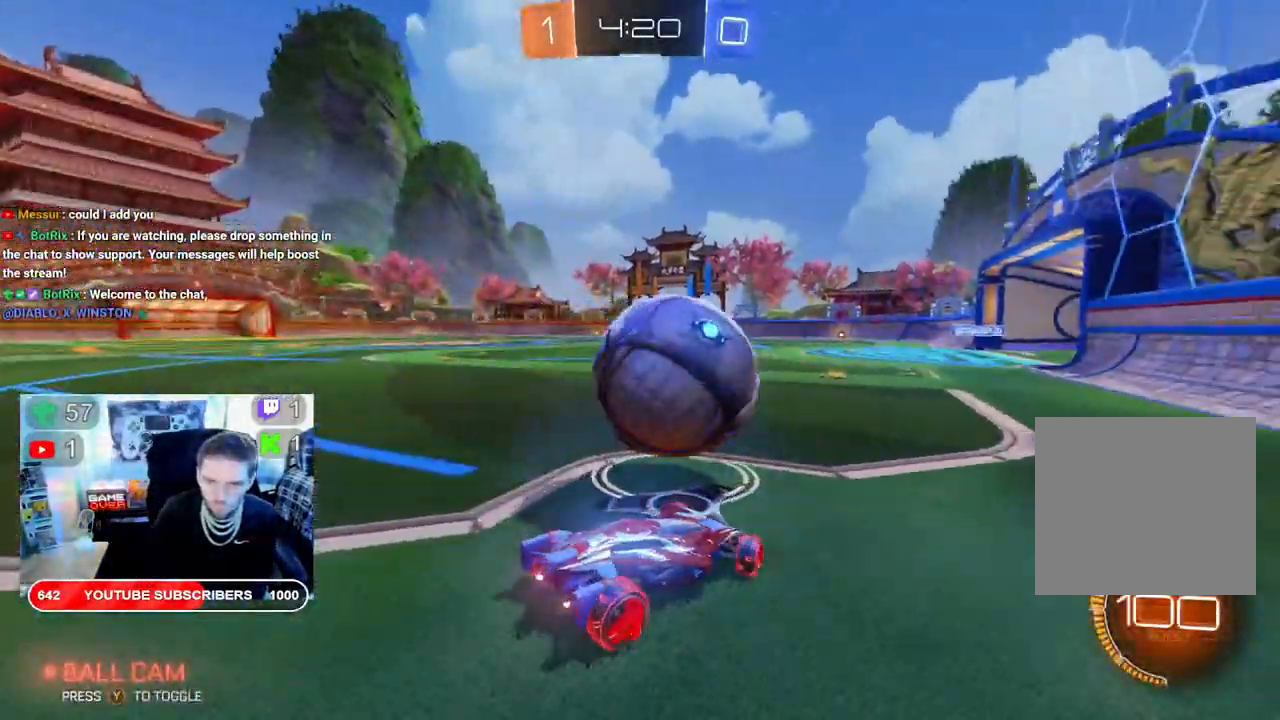
{"dt_ms": 500, "buttons": ["R2"], "left_stick": "left", "right_stick": "center", "events": [[150, "B", "down"], [283, "B", "up"], [333, "left_stick", "center"], [433, "left_stick", "left"]]}
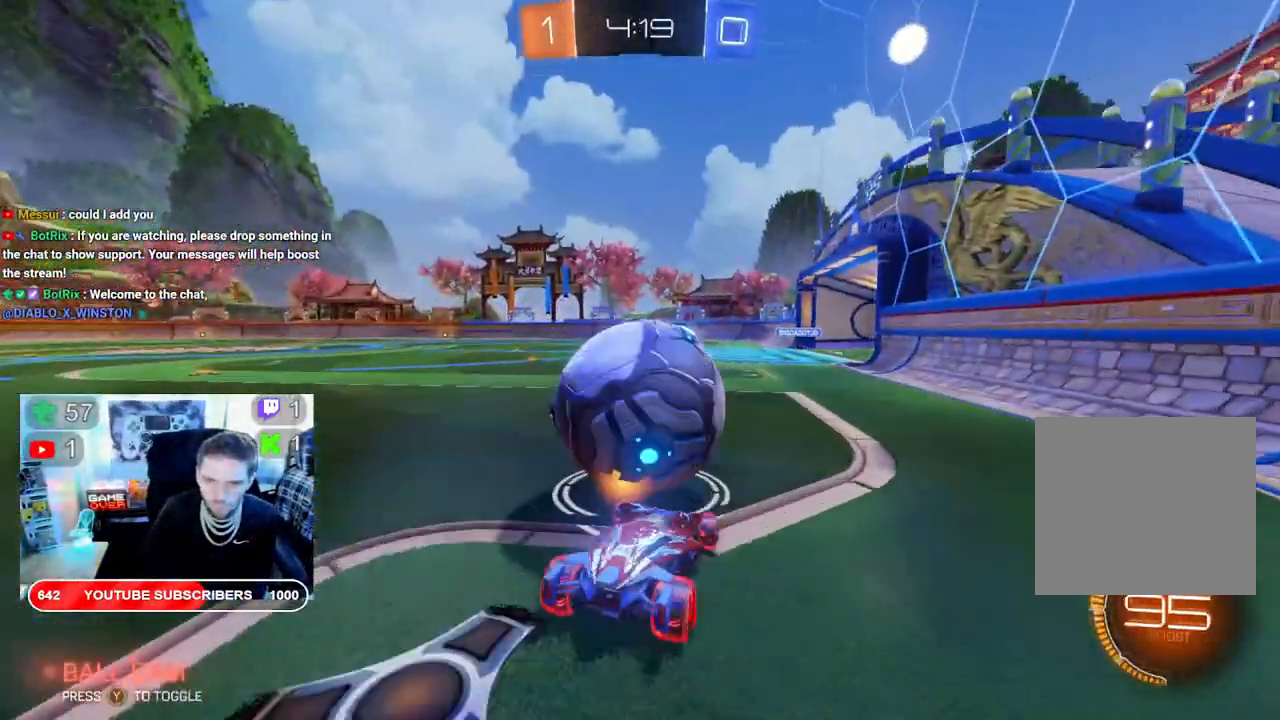
{"dt_ms": 500, "buttons": ["R2"], "left_stick": "center", "right_stick": "center", "events": [[133, "left_stick", "center"]]}
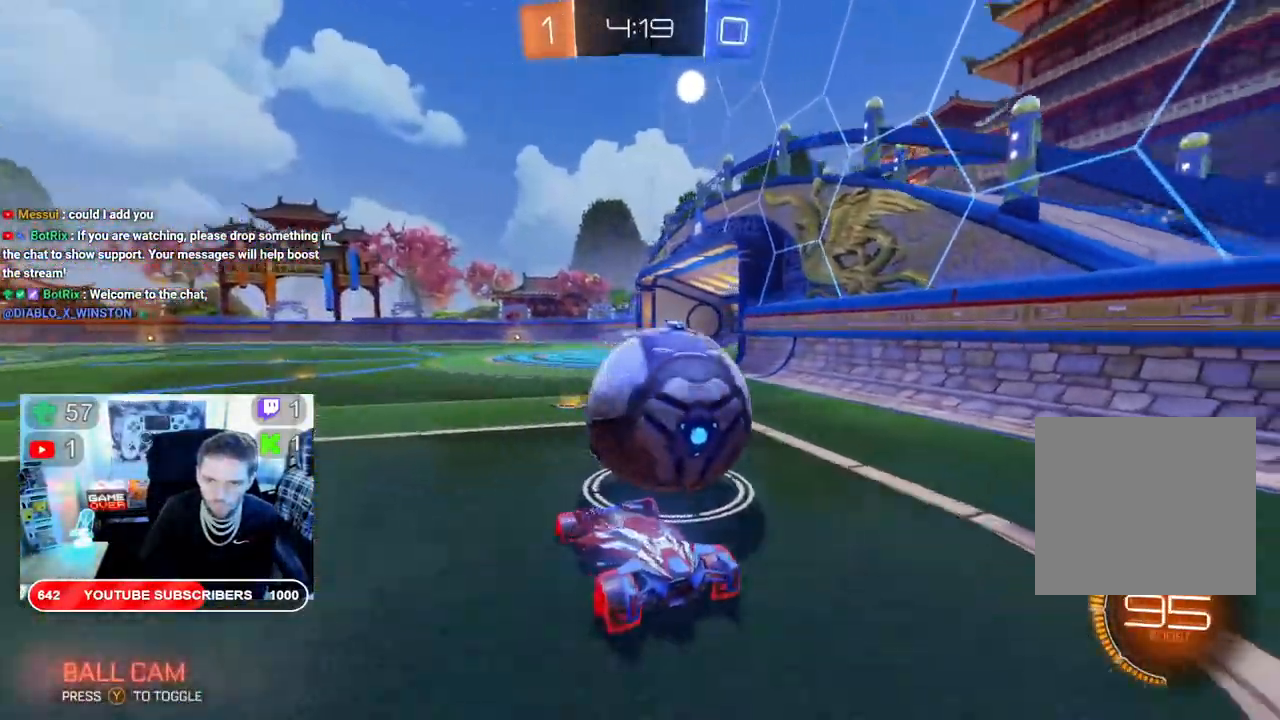
{"dt_ms": 500, "buttons": [], "left_stick": "center", "right_stick": "center", "events": [[217, "left_stick", "right"], [367, "R2", "up"], [417, "left_stick", "center"]]}
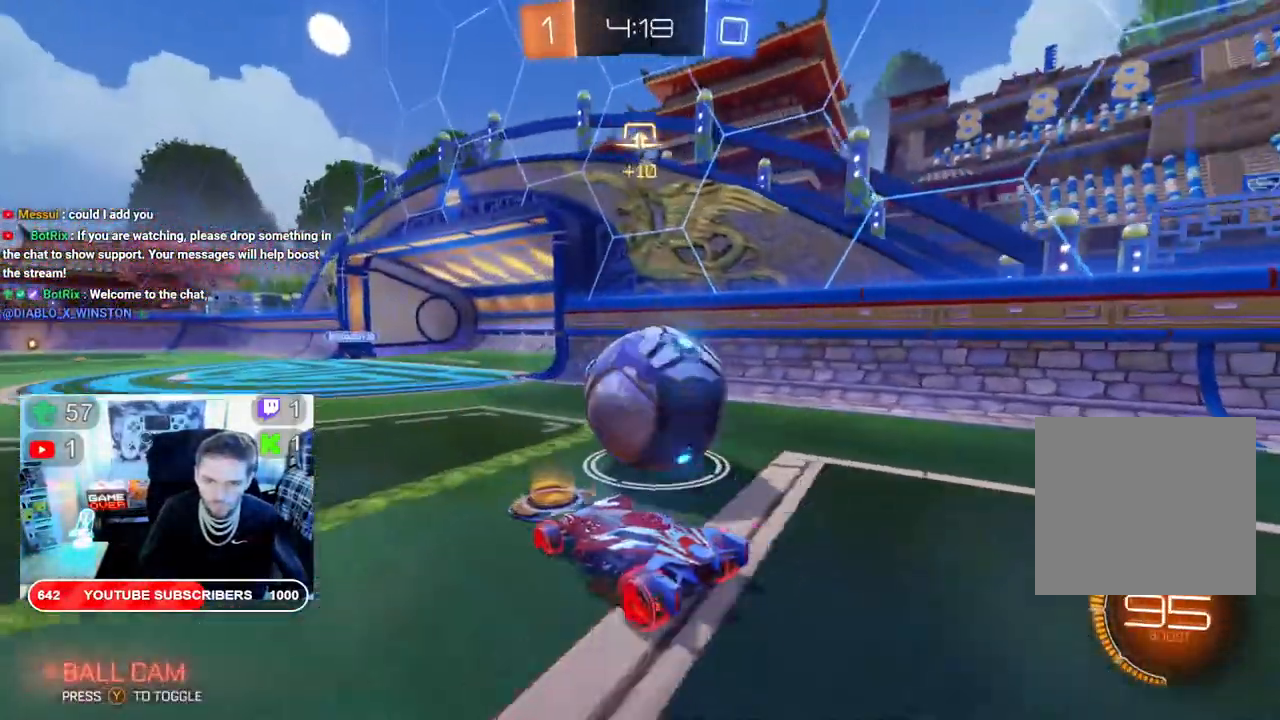
{"dt_ms": 500, "buttons": ["R2"], "left_stick": "center", "right_stick": "center", "events": [[350, "R2", "down"], [350, "left_stick", "right"], [483, "left_stick", "center"]]}
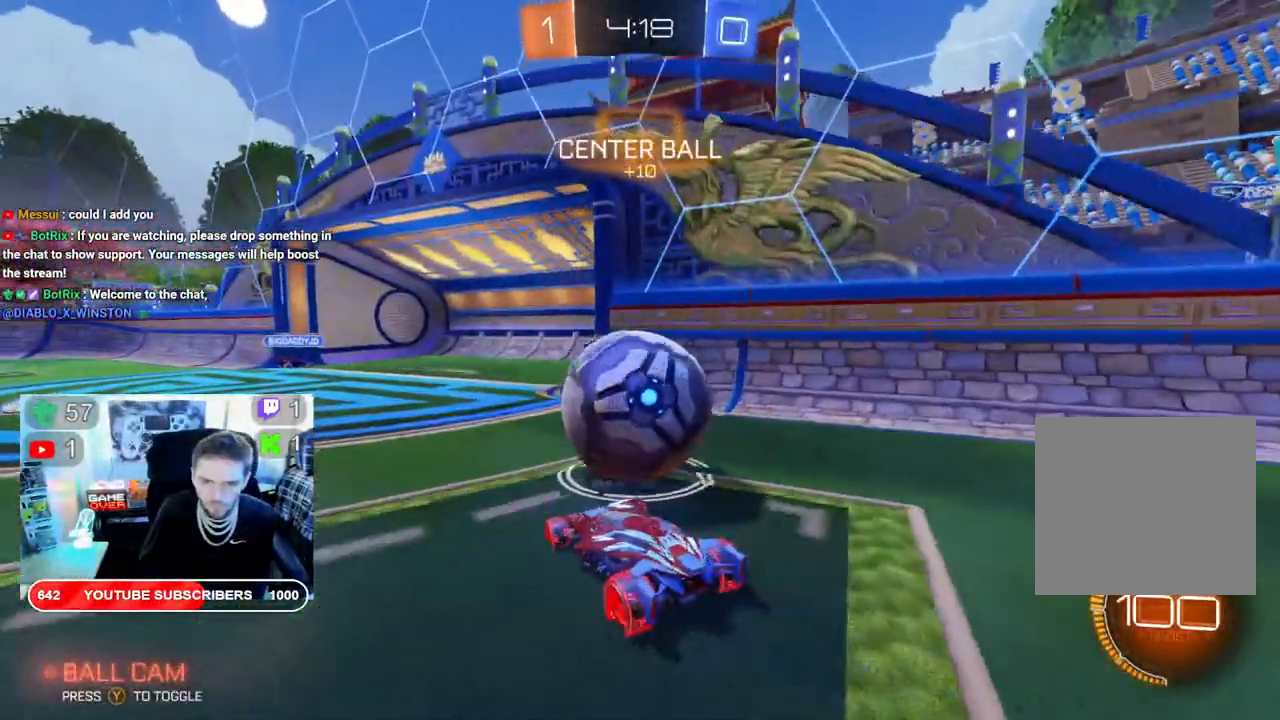
{"dt_ms": 500, "buttons": ["R2"], "left_stick": "center", "right_stick": "center", "events": []}
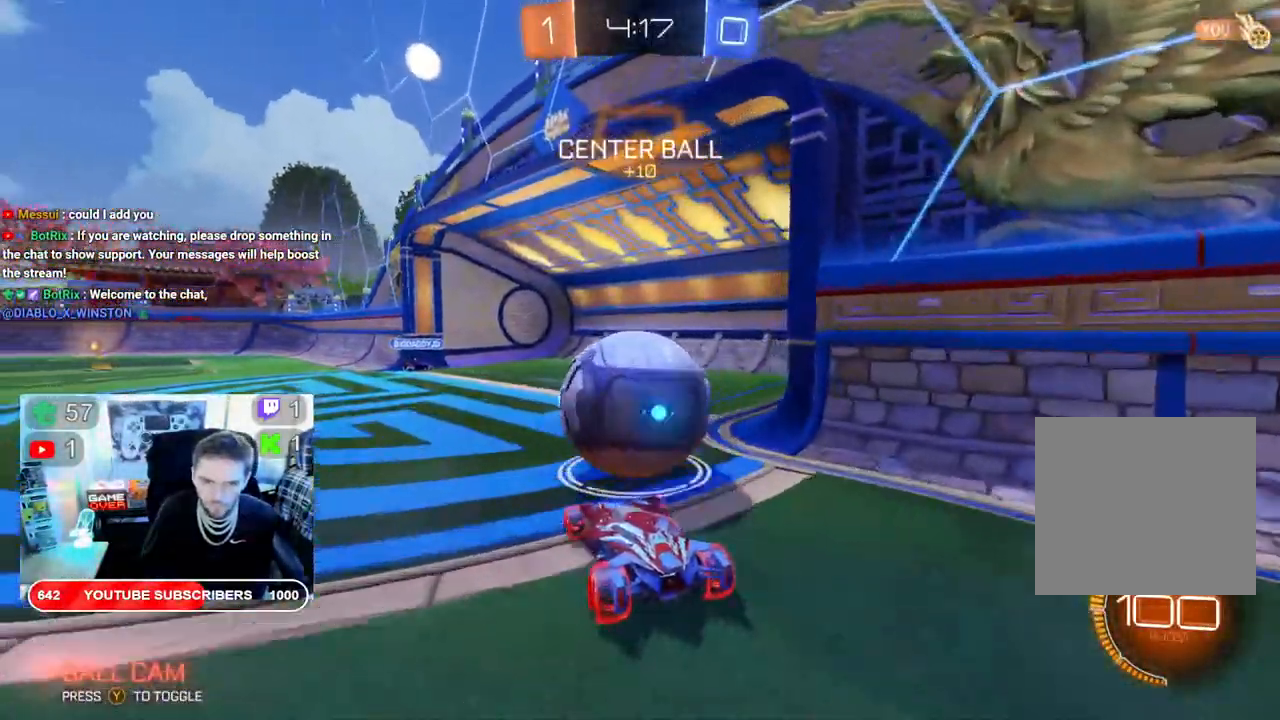
{"dt_ms": 500, "buttons": ["R2"], "left_stick": "left", "right_stick": "center", "events": [[100, "left_stick", "left"]]}
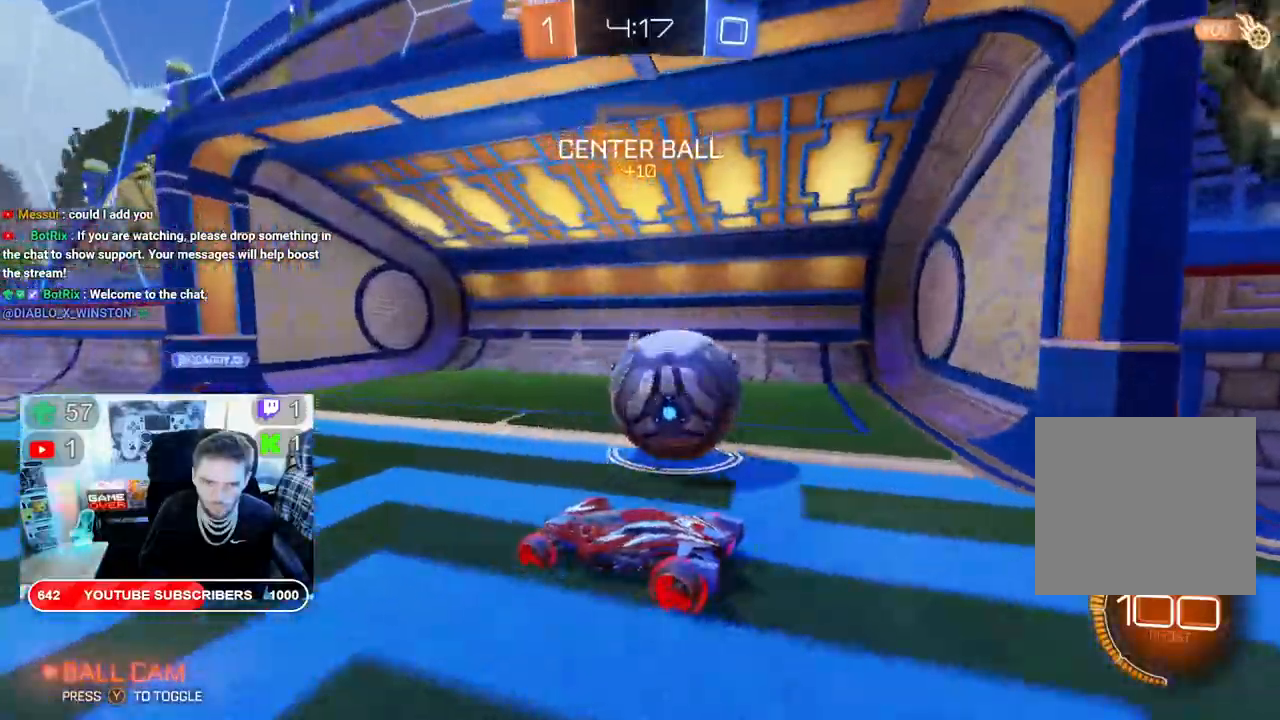
{"dt_ms": 500, "buttons": ["B", "R2"], "left_stick": "left", "right_stick": "center", "events": [[67, "left_stick", "center"], [150, "left_stick", "right"], [183, "B", "down"], [417, "left_stick", "left"]]}
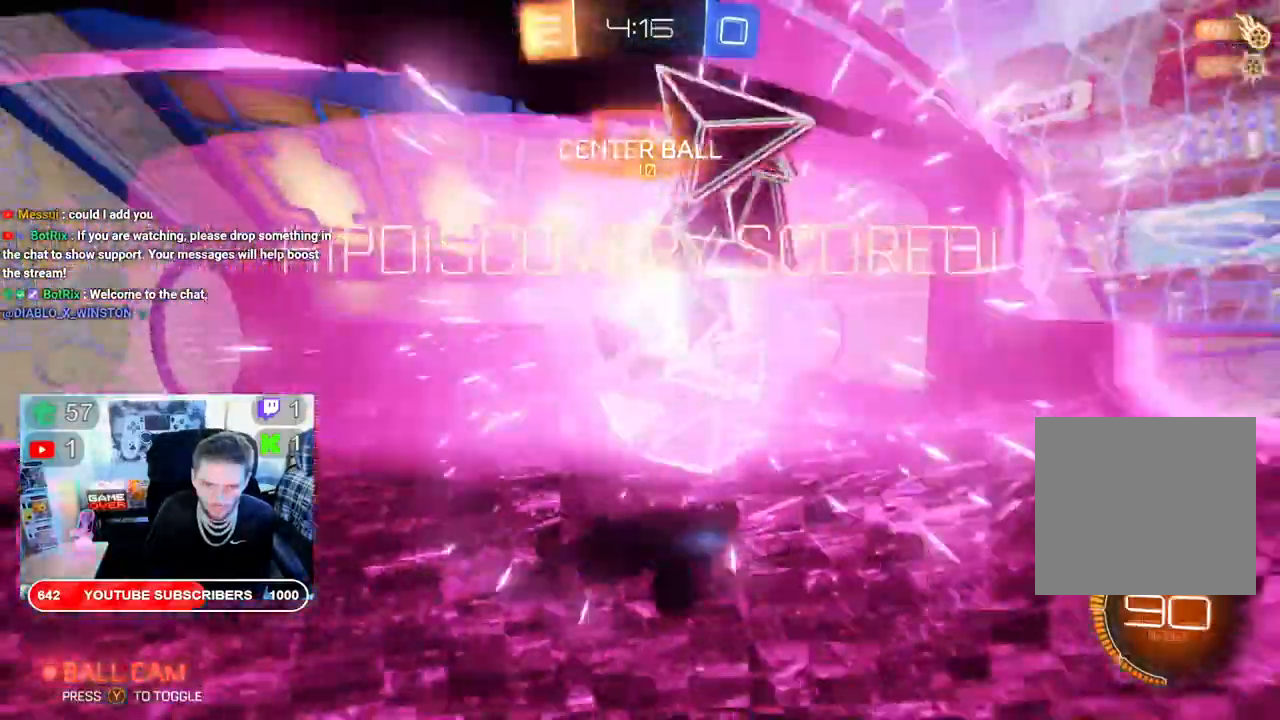
{"dt_ms": 500, "buttons": [], "left_stick": "center", "right_stick": "center", "events": [[317, "B", "up"], [483, "left_stick", "center"], [500, "R2", "up"]]}
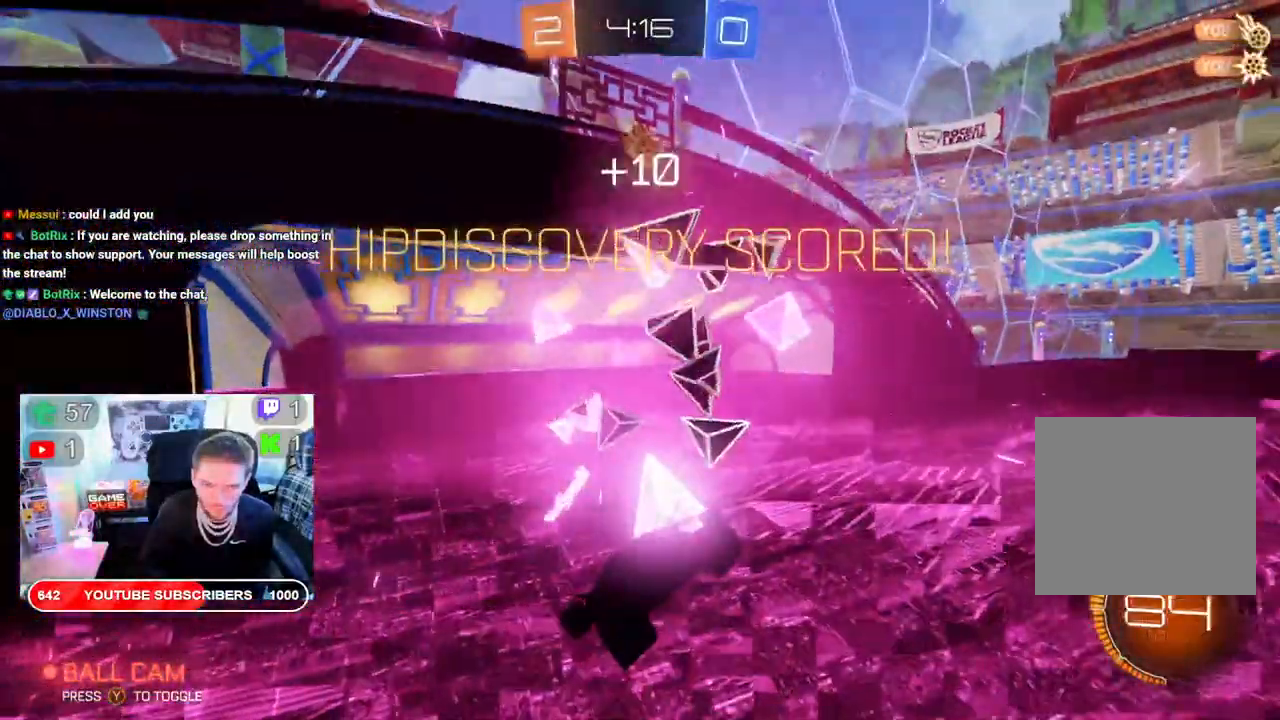
{"dt_ms": 500, "buttons": [], "left_stick": "down", "right_stick": "center", "events": [[150, "left_stick", "down"], [167, "A", "down"], [283, "A", "up"], [383, "A", "down"], [500, "A", "up"]]}
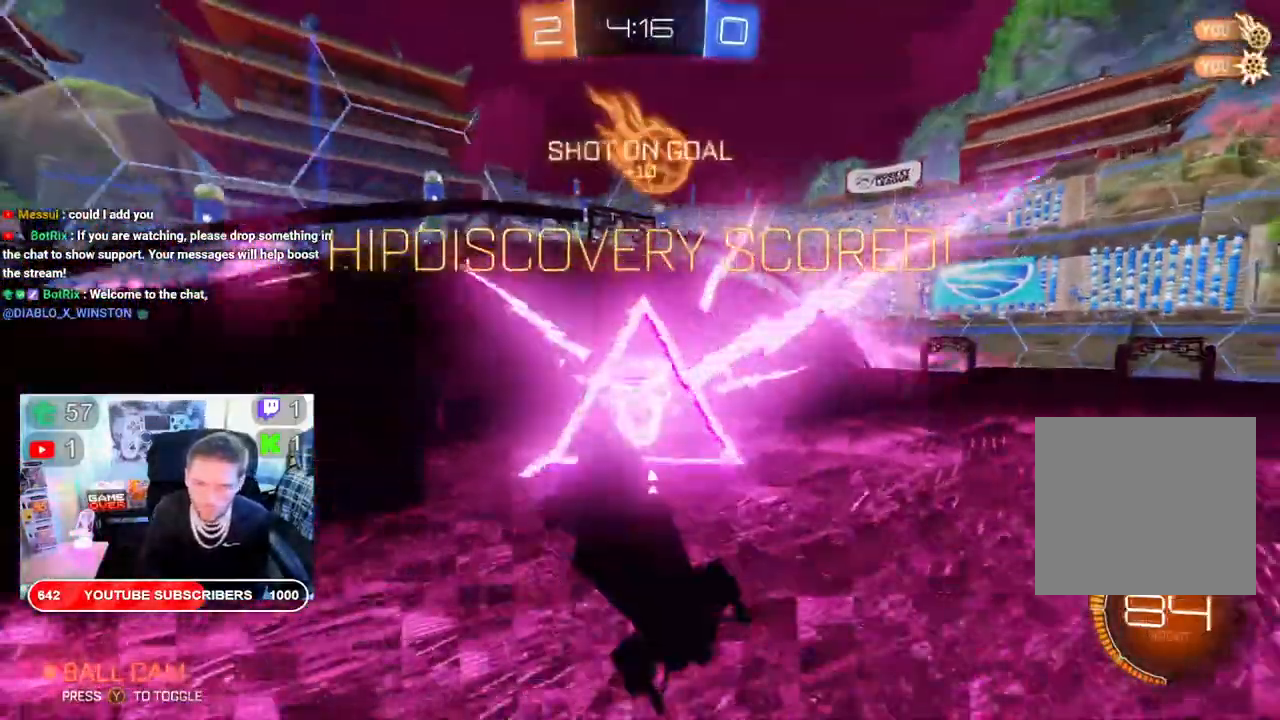
{"dt_ms": 500, "buttons": ["A"], "left_stick": "down", "right_stick": "center", "events": [[67, "A", "down"], [167, "A", "up"], [250, "A", "down"], [367, "A", "up"], [433, "A", "down"]]}
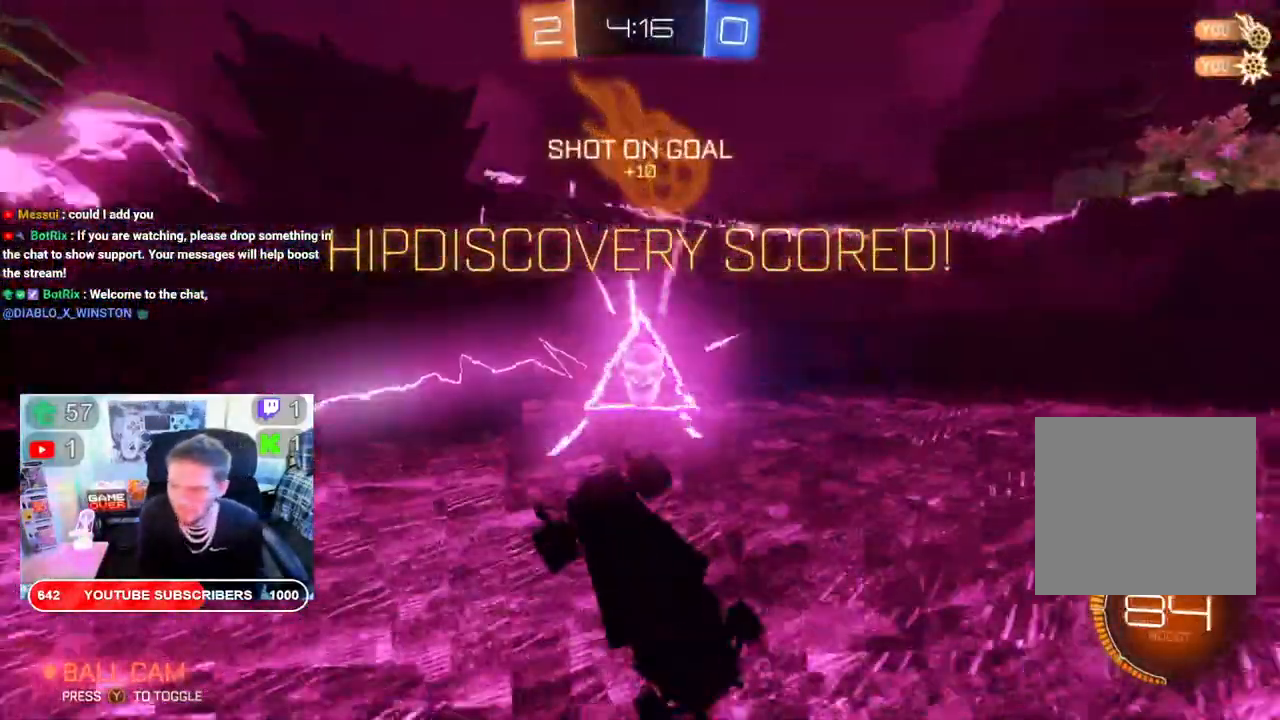
{"dt_ms": 500, "buttons": ["A"], "left_stick": "down", "right_stick": "center", "events": [[67, "A", "up"], [133, "A", "down"]]}
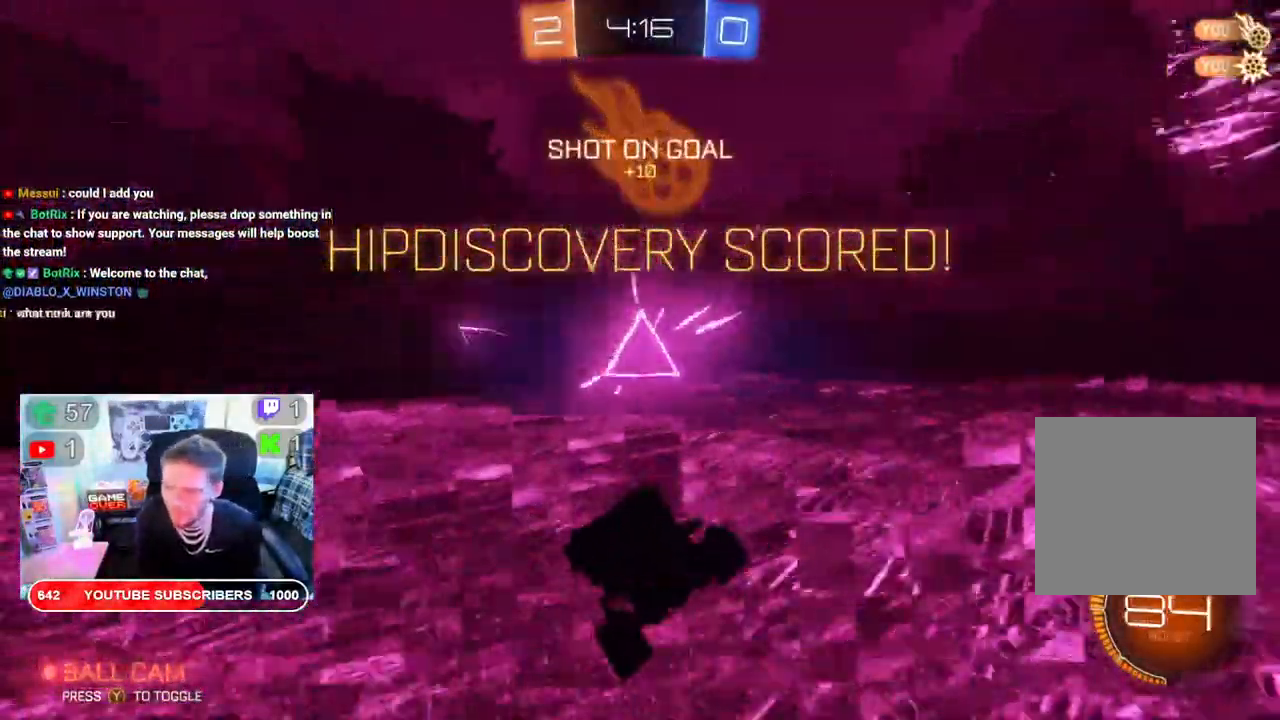
{"dt_ms": 1000, "buttons": ["A"], "left_stick": "down", "right_stick": "center"}
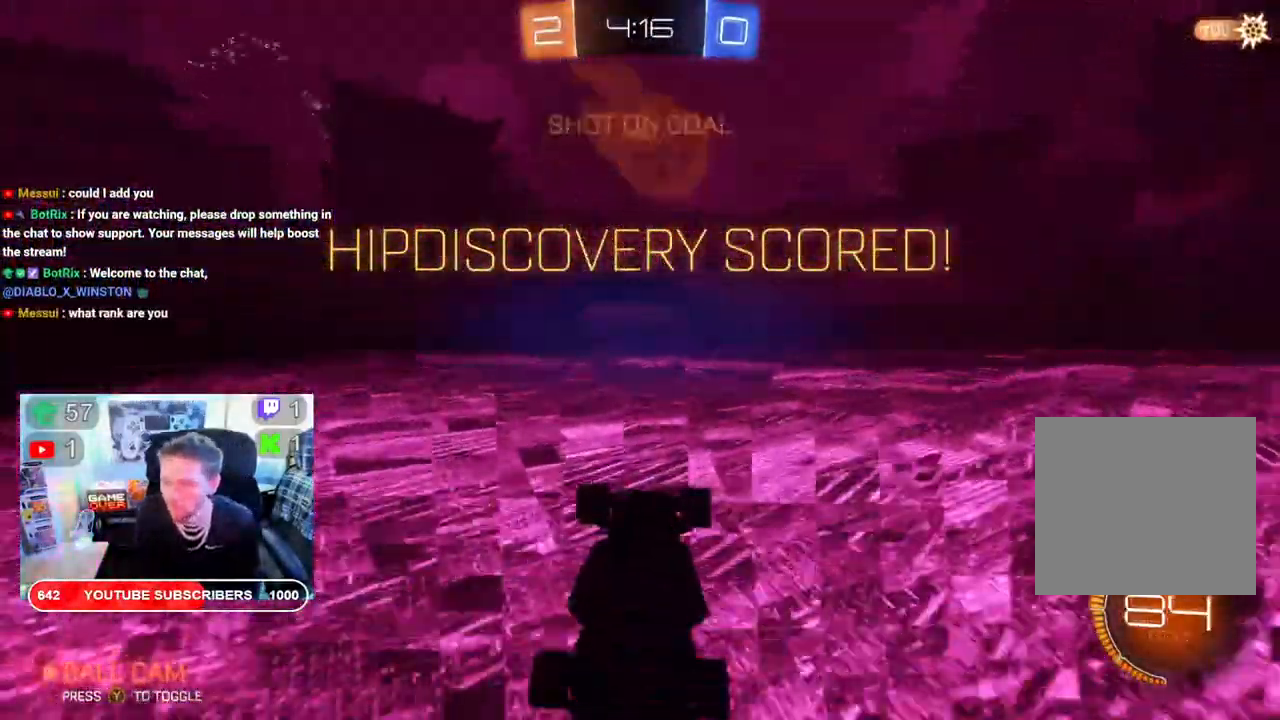
{"dt_ms": 500, "buttons": [], "left_stick": "center", "right_stick": "center", "events": [[50, "A", "up"], [133, "A", "down"], [450, "A", "up"], [467, "left_stick", "center"]]}
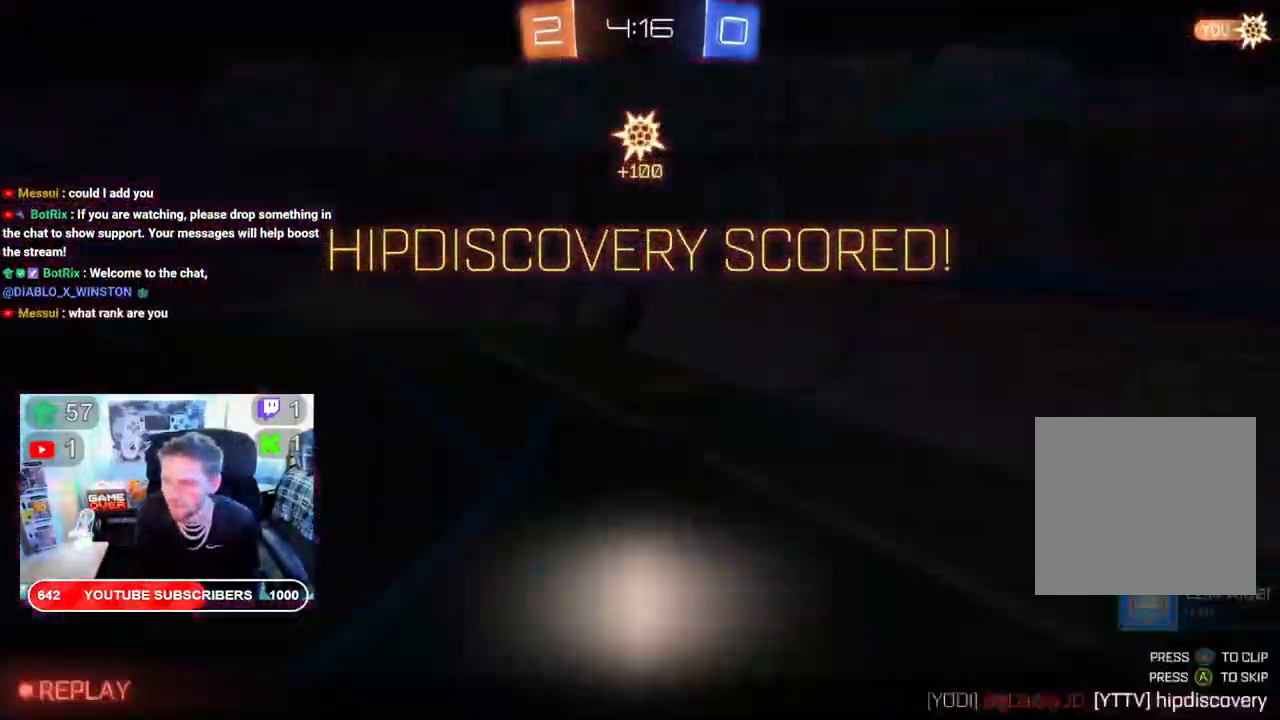
{"dt_ms": 500, "buttons": [], "left_stick": "center", "right_stick": "center", "events": [[67, "A", "down"], [167, "A", "up"], [250, "A", "down"], [383, "A", "up"]]}
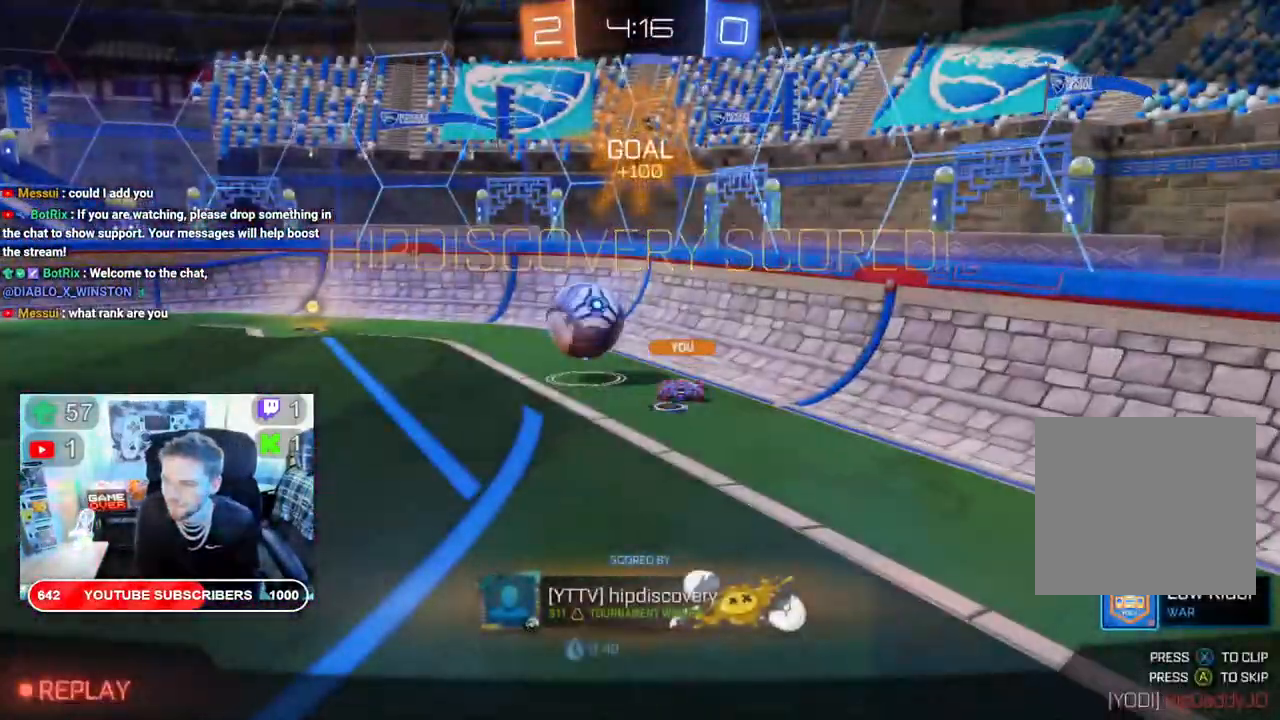
{"dt_ms": 500, "buttons": [], "left_stick": "center", "right_stick": "center", "events": [[17, "A", "down"], [67, "A", "up"]]}